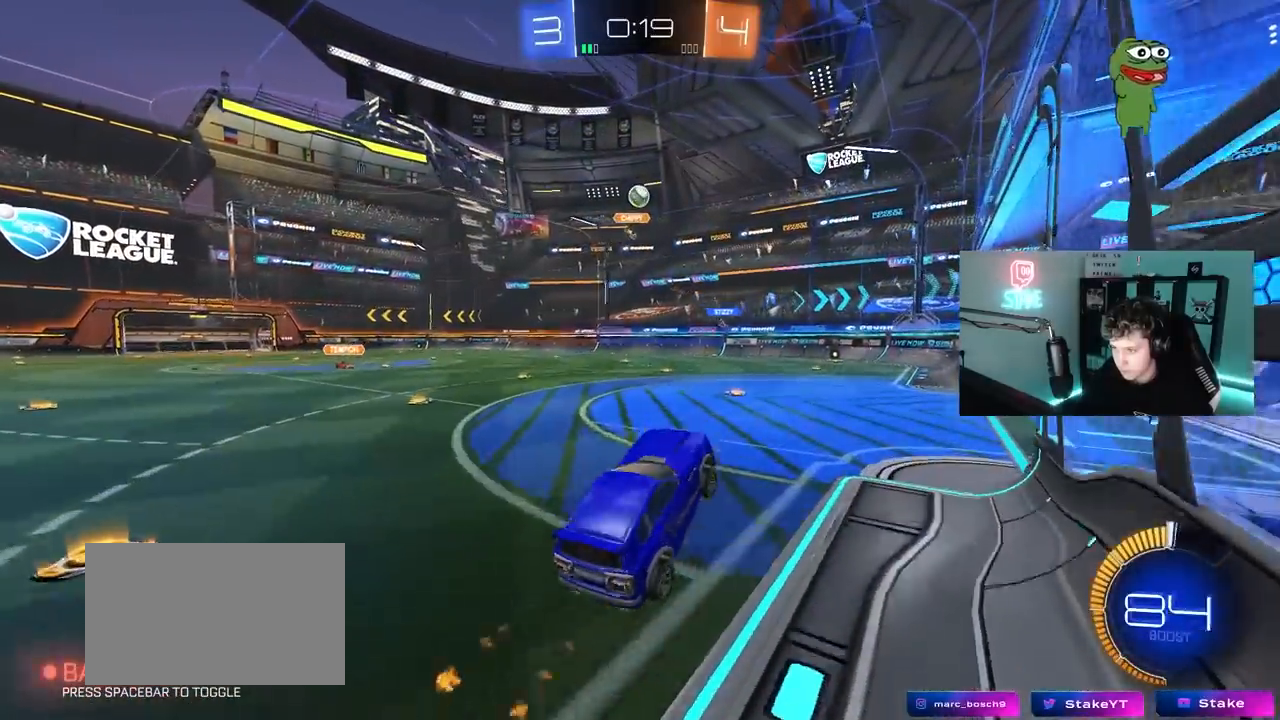
Gameplay with keyboard and mouse; each line is a JSON object with the keys and mouse buttons held at the frame after it. "events" lists presses ("down") and releases ("up") of "1", "2", "3", "4", "5", "a", "alt", "c", "caps_lock", "ctrl", "d", "e", "f", "g", "q", "r", "s", "shift", "space", "t", "tab", "v", "w", "x", "z", "mouse_left", "mouse_wheel" and "mouse_right" between this image and that frame as [ms after this image, input, new state], when the widget could be followed in between. "mouse_left", "mouse_wheel", "mouse_right" = the "left", "wheel", "right" buttons of the "mouse" list. No other keys are recorded. "wheel" means that the mouse wheel is clicked or scrolled. "mouse_move" is the direction in which the mouse moves at that frame (one of eight, or "still"), when it could be read.
{"keys": ["d", "w"], "mouse": ["left"], "mouse_move": "down-right", "events": [[33, "s", "up"], [83, "d", "up"], [133, "a", "down"], [133, "shift", "up"], [133, "w", "down"], [233, "a", "up"], [283, "a", "down"], [367, "a", "up"], [367, "d", "down"]]}
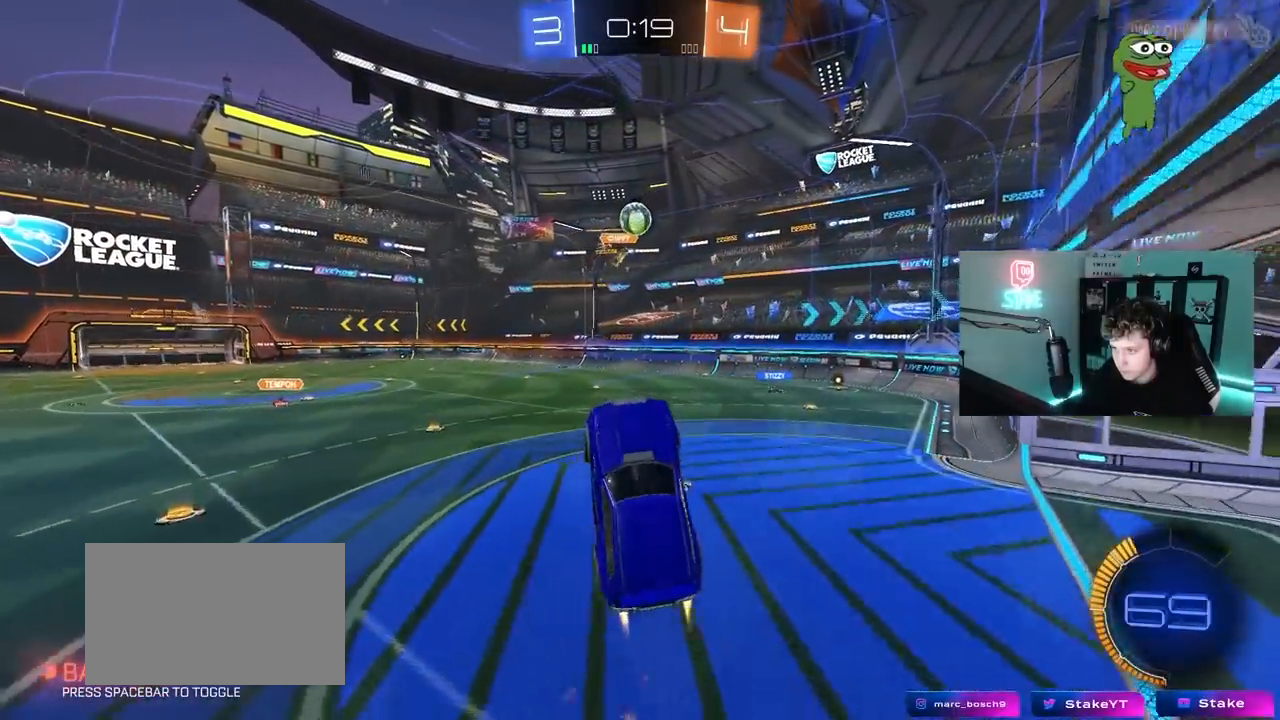
{"keys": ["a", "s", "shift"], "mouse": ["left", "right"], "mouse_move": "down-left", "events": [[17, "w", "up"], [50, "w", "down"], [150, "d", "up"], [150, "w", "up"], [200, "d", "down"], [200, "w", "down"], [250, "d", "up"], [250, "shift", "down"], [300, "a", "down"], [383, "mouse_right", "down"], [483, "s", "down"], [483, "w", "up"]]}
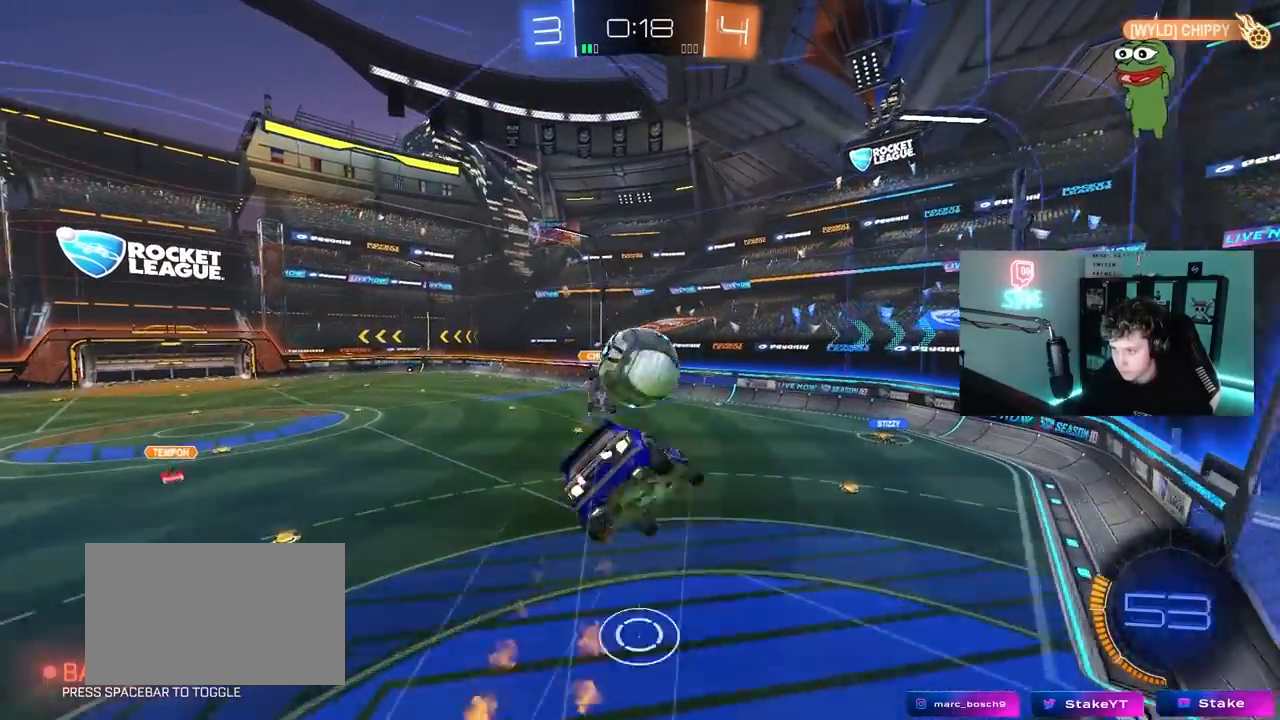
{"keys": ["a", "shift"], "mouse": [], "mouse_move": "still", "events": [[17, "mouse_right", "up"], [317, "mouse_left", "up"], [500, "s", "up"]]}
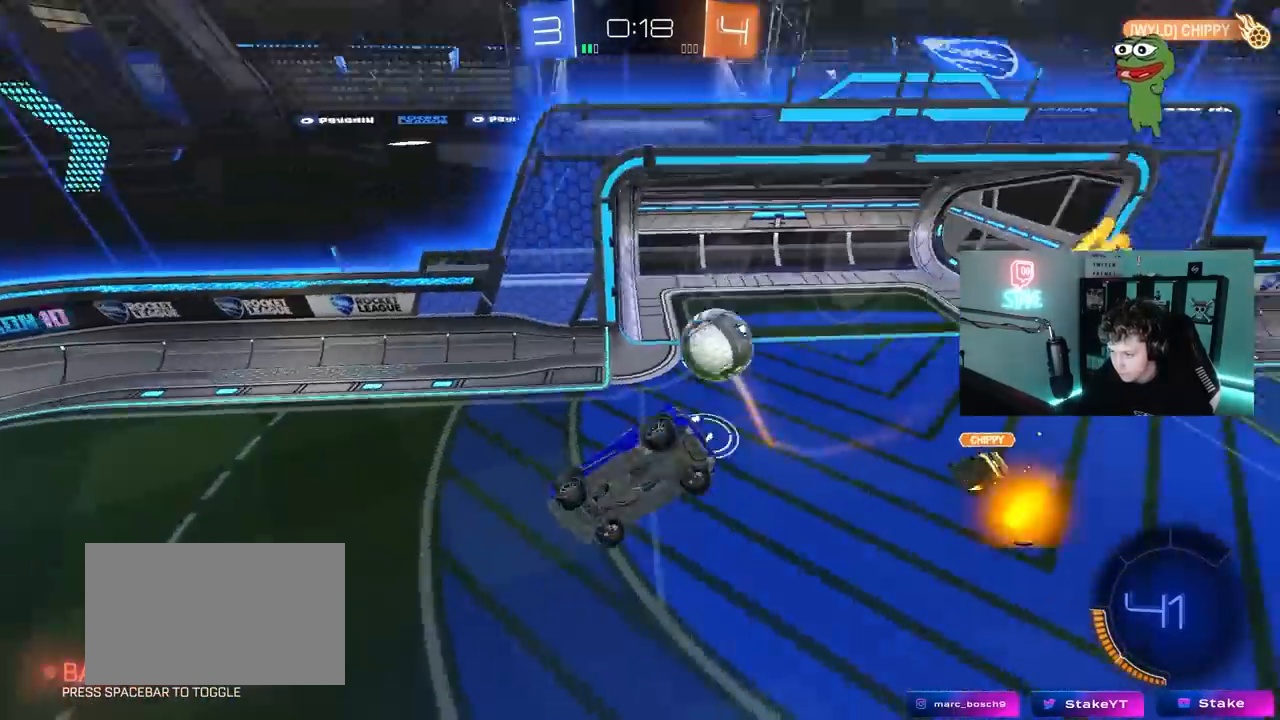
{"keys": [], "mouse": [], "mouse_move": "still", "events": [[83, "s", "down"], [267, "a", "up"], [267, "shift", "up"], [317, "s", "up"]]}
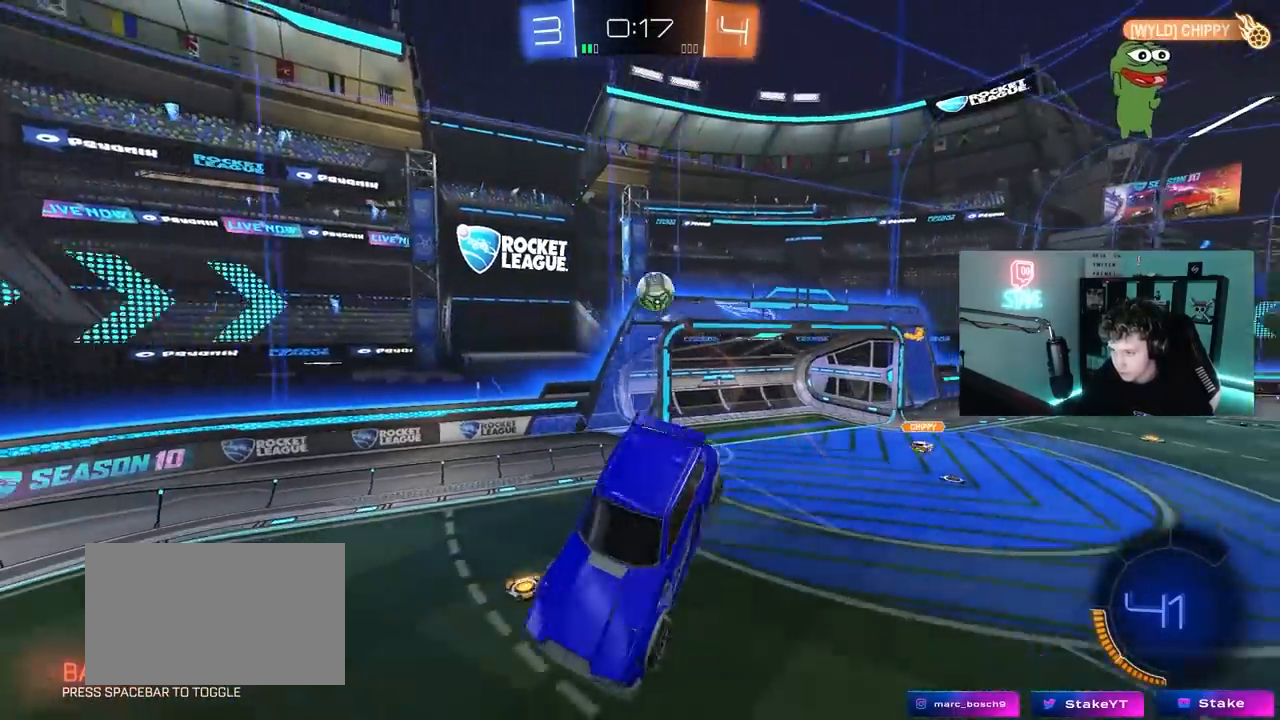
{"keys": [], "mouse": [], "mouse_move": "still", "events": [[50, "s", "down"], [150, "a", "down"], [200, "a", "up"], [250, "s", "up"], [333, "d", "down"], [433, "d", "up"]]}
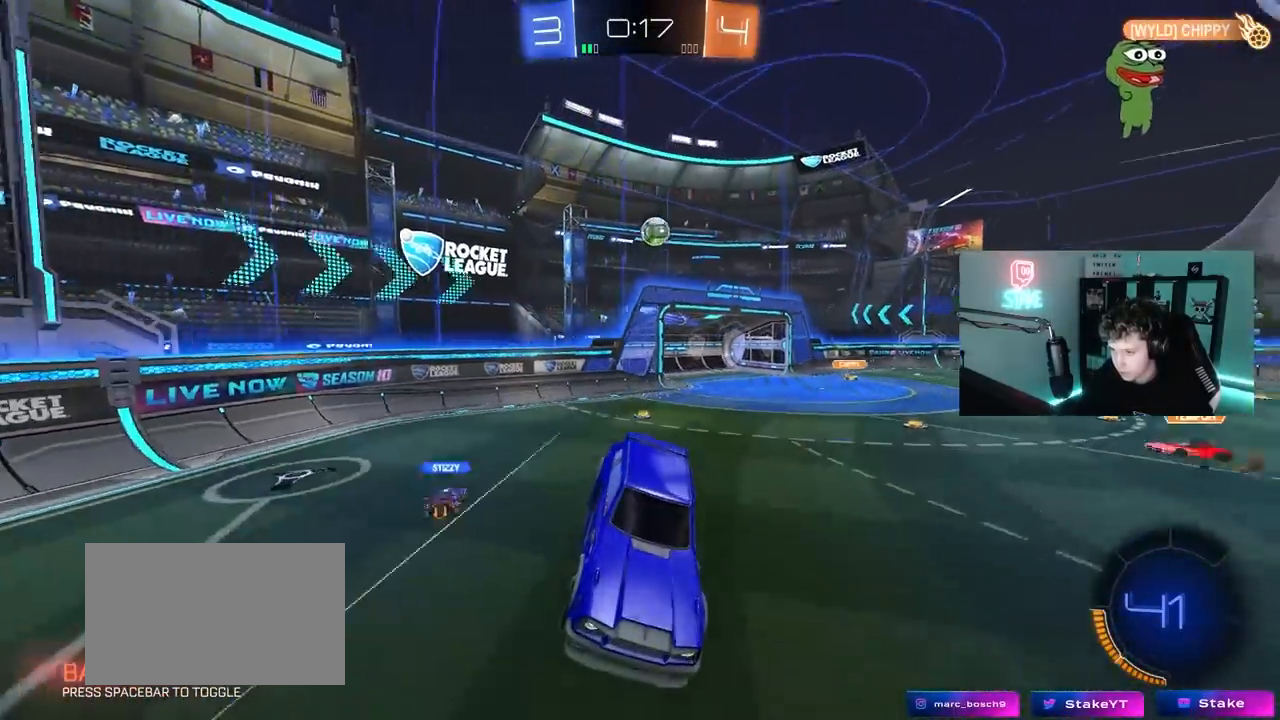
{"keys": ["a", "shift", "w"], "mouse": [], "mouse_move": "still", "events": [[217, "w", "down"], [450, "a", "down"], [500, "shift", "down"]]}
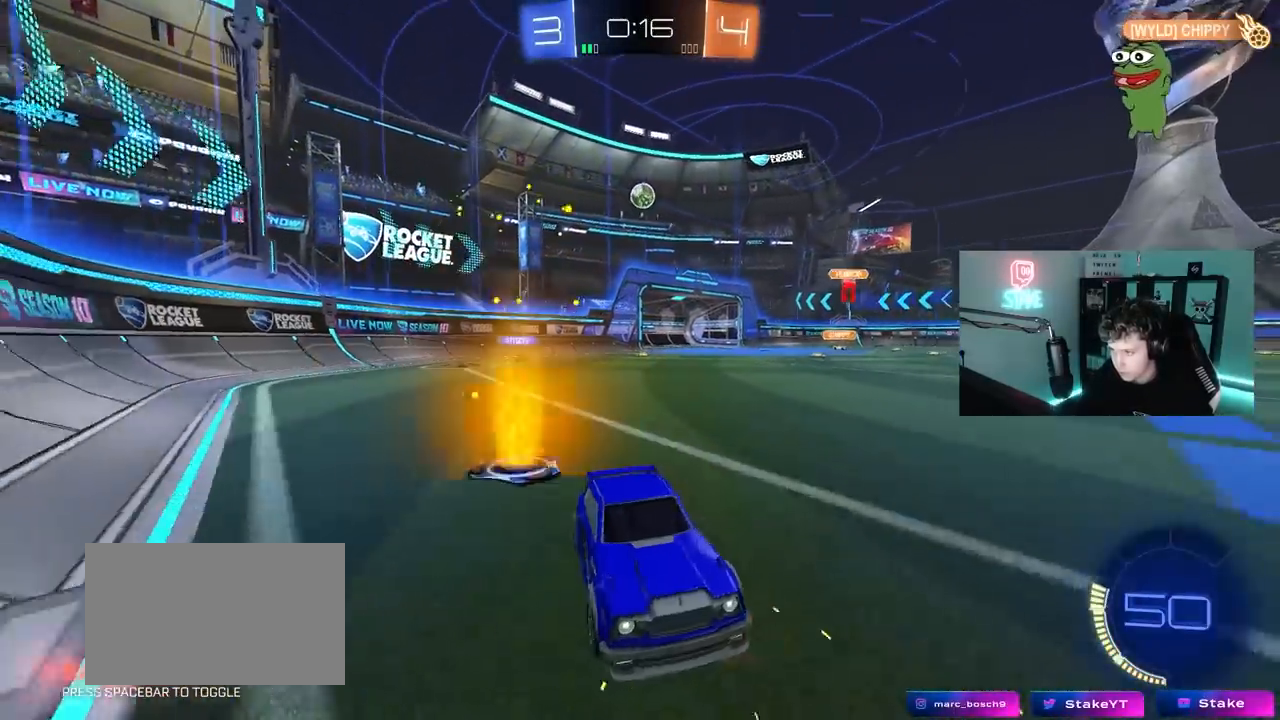
{"keys": ["w"], "mouse": ["left"], "mouse_move": "down", "events": [[183, "a", "up"], [183, "shift", "up"], [283, "d", "down"], [367, "mouse_left", "down"], [417, "d", "up"]]}
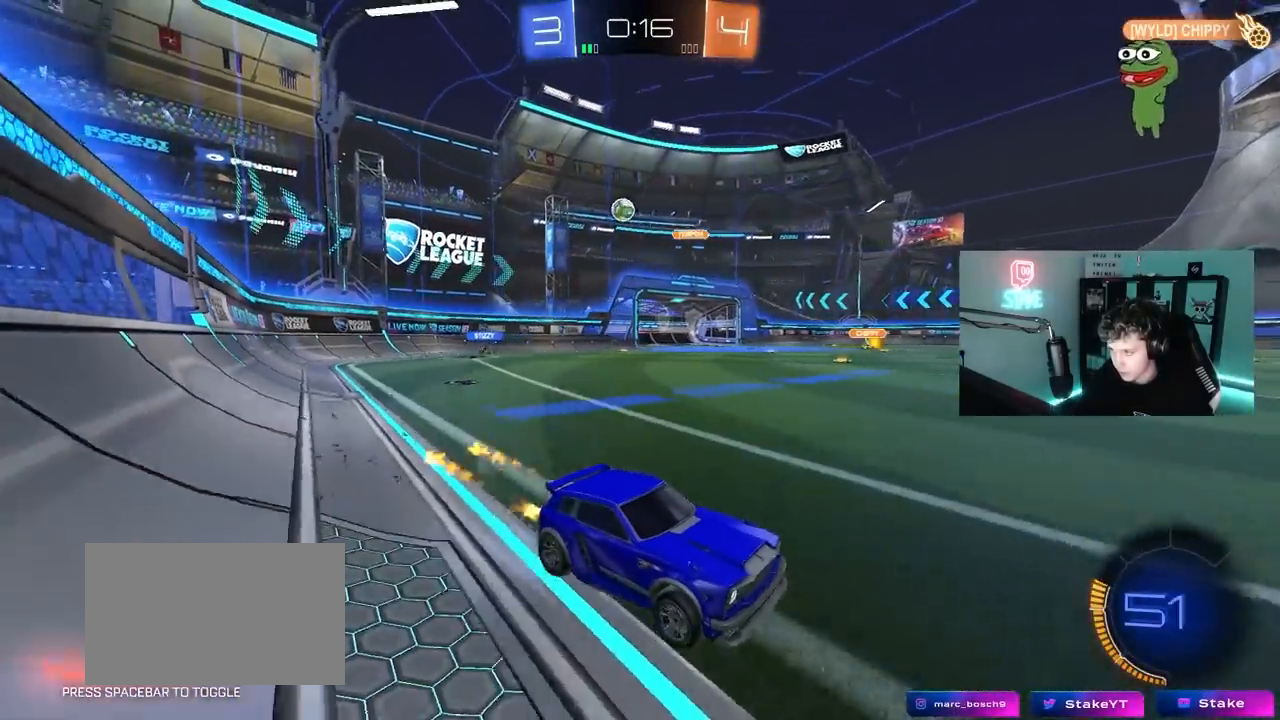
{"keys": ["a", "shift", "w"], "mouse": [], "mouse_move": "still", "events": [[150, "mouse_left", "up"], [467, "shift", "down"], [483, "a", "down"]]}
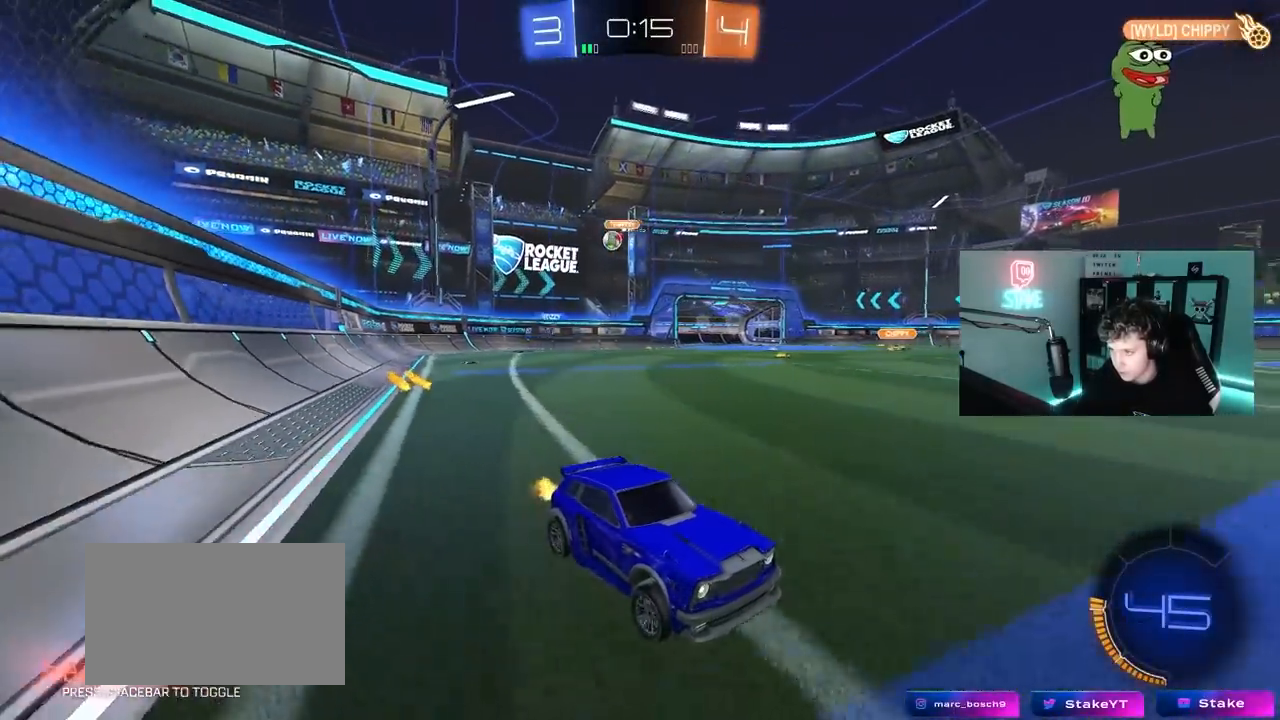
{"keys": ["a", "w"], "mouse": [], "mouse_move": "still", "events": [[117, "shift", "up"], [400, "shift", "down"], [500, "shift", "up"]]}
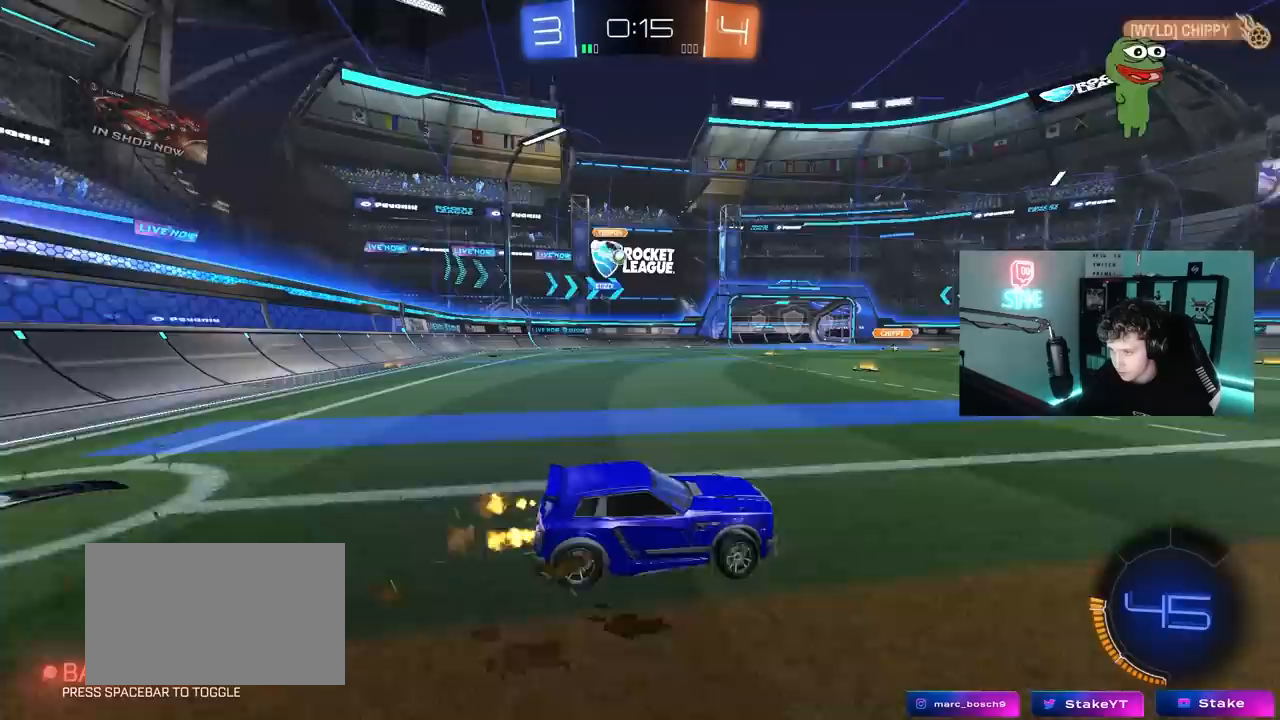
{"keys": ["a", "w"], "mouse": ["left"], "mouse_move": "still", "events": [[183, "mouse_left", "down"], [283, "a", "up"], [417, "a", "down"]]}
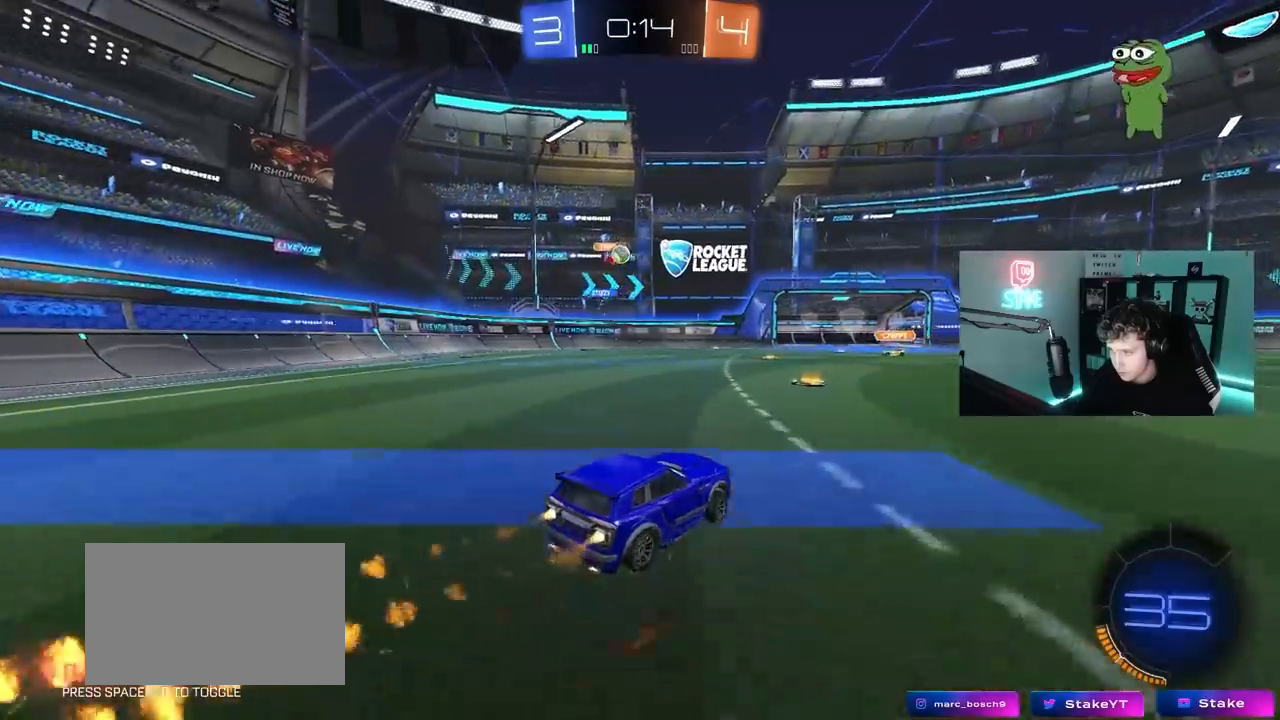
{"keys": ["a", "w"], "mouse": ["left"], "mouse_move": "still", "events": [[50, "a", "up"], [150, "a", "down"], [250, "a", "up"], [433, "a", "down"]]}
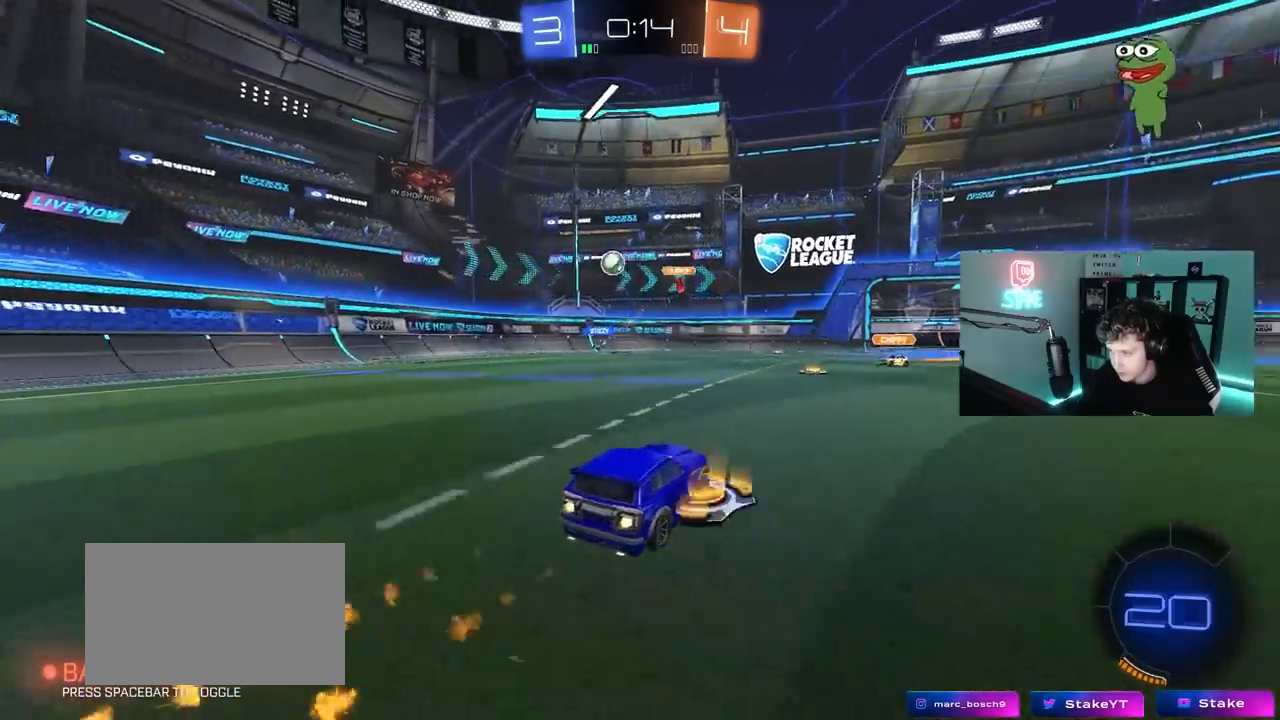
{"keys": ["a", "w"], "mouse": ["left"], "mouse_move": "left", "events": [[67, "a", "up"], [167, "d", "down"], [217, "mouse_left", "up"], [350, "a", "down"], [350, "d", "up"], [350, "mouse_left", "down"]]}
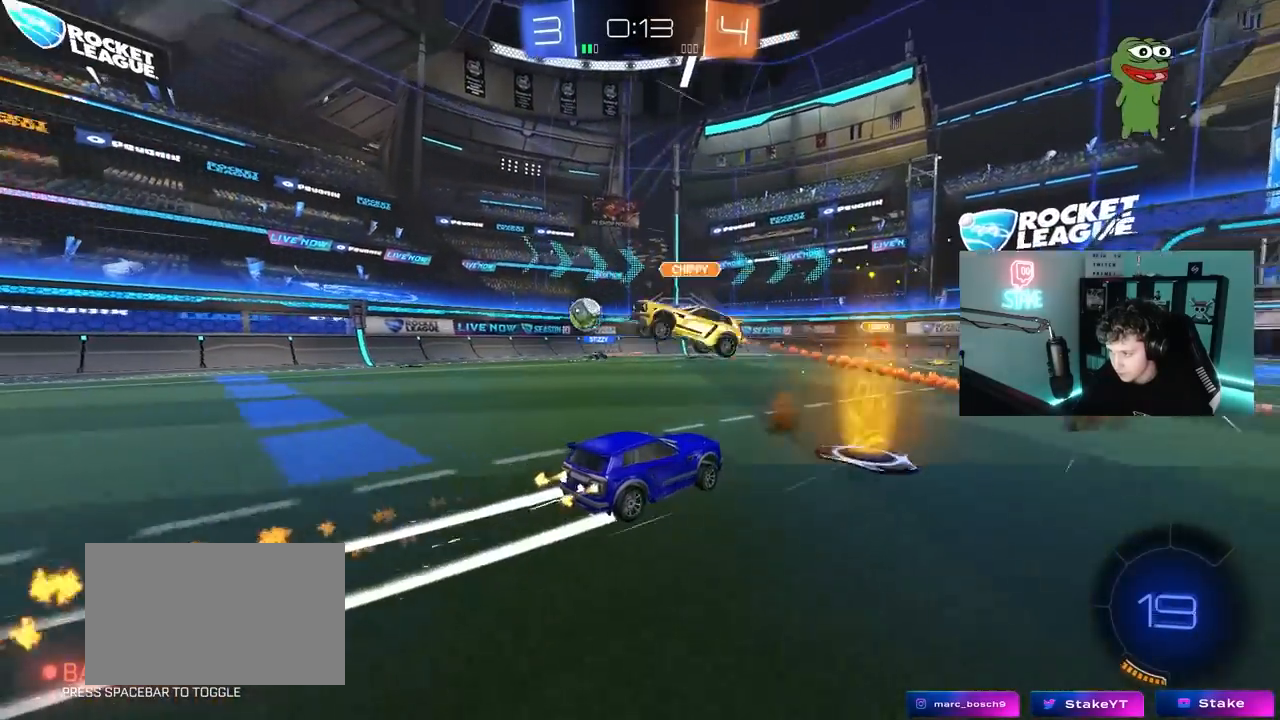
{"keys": ["d", "w"], "mouse": [], "mouse_move": "still", "events": [[33, "w", "up"], [50, "w", "down"], [83, "a", "up"], [83, "d", "down"], [83, "mouse_left", "up"], [183, "a", "down"], [183, "shift", "down"], [233, "a", "up"], [267, "shift", "up"]]}
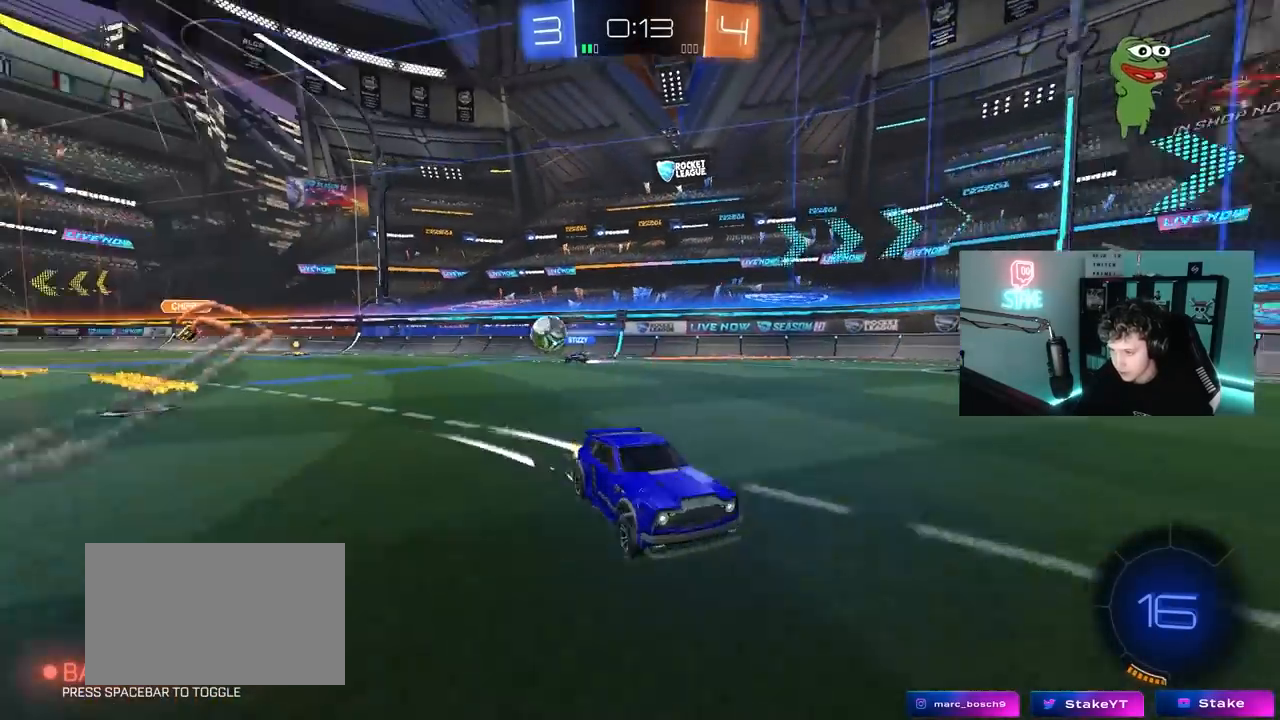
{"keys": ["d", "w"], "mouse": [], "mouse_move": "still", "events": [[50, "shift", "down"], [100, "shift", "up"], [333, "mouse_left", "down"], [483, "mouse_left", "up"]]}
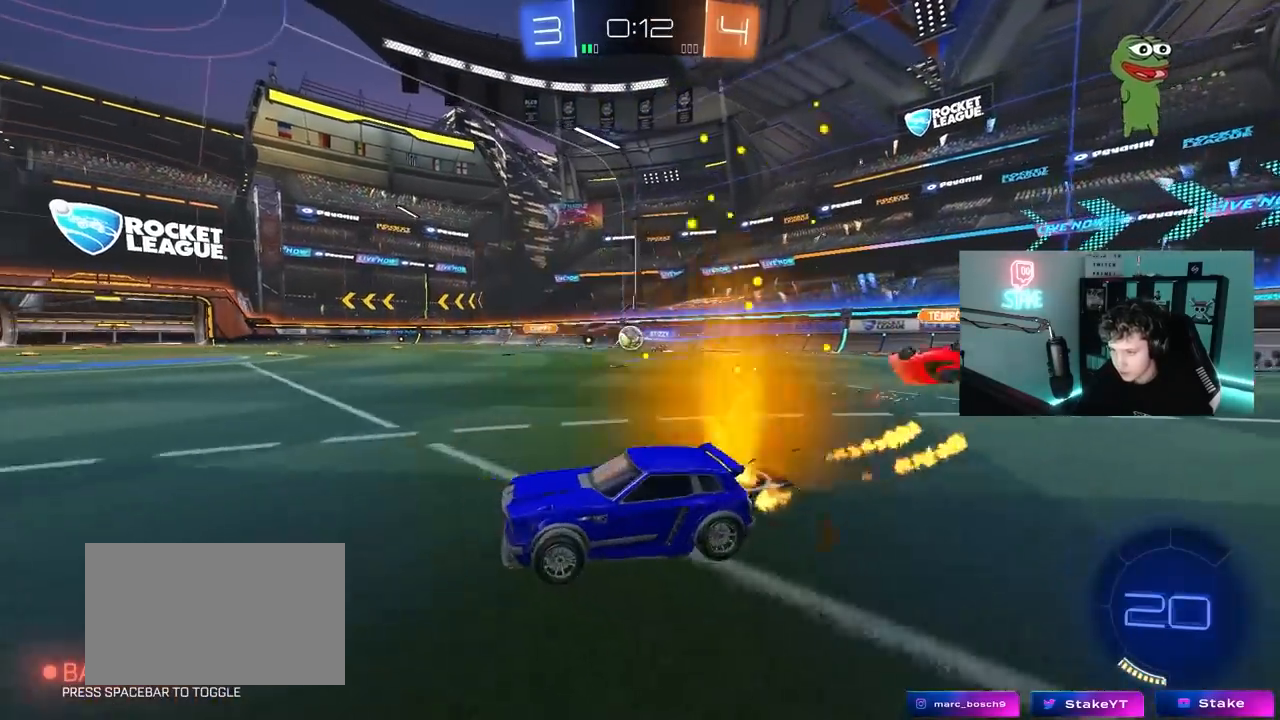
{"keys": ["d", "w"], "mouse": [], "mouse_move": "still", "events": [[67, "d", "up"], [167, "mouse_left", "down"], [350, "mouse_left", "up"], [450, "d", "down"]]}
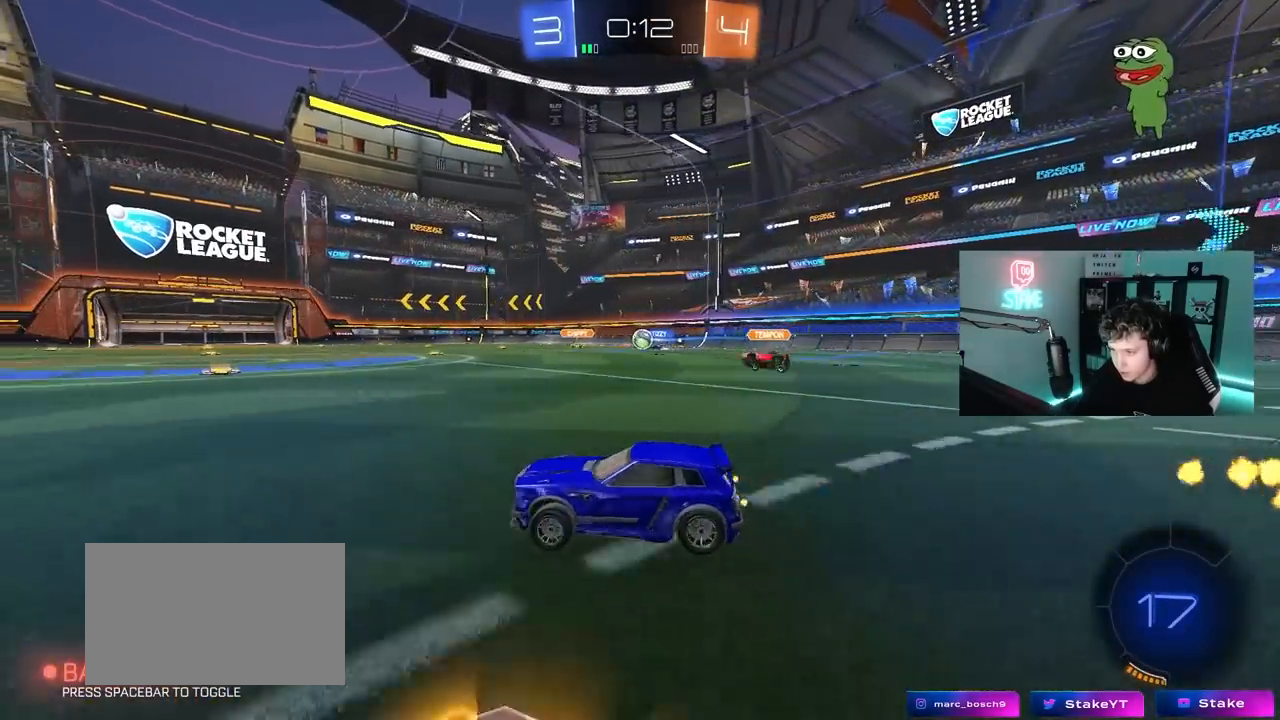
{"keys": ["w"], "mouse": ["left"], "mouse_move": "still", "events": [[33, "d", "up"], [133, "d", "down"], [367, "d", "up"], [417, "mouse_left", "down"]]}
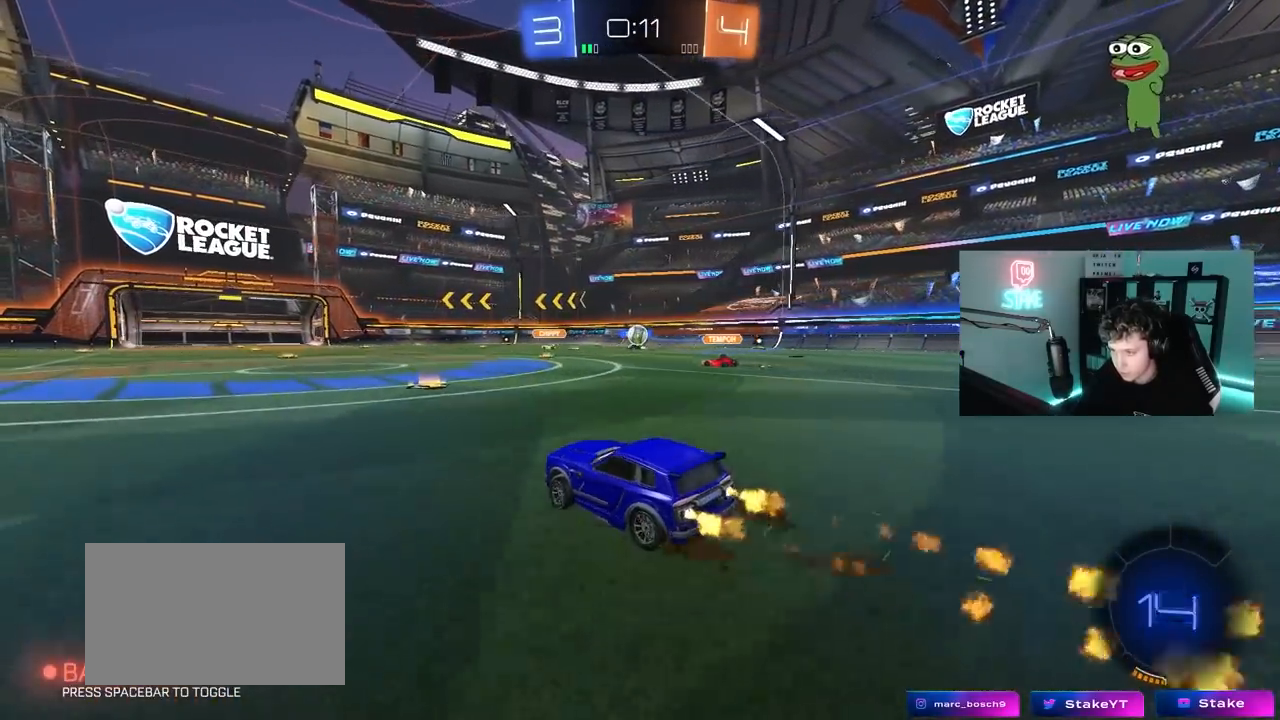
{"keys": ["w"], "mouse": [], "mouse_move": "still", "events": [[50, "d", "down"], [50, "mouse_left", "up"], [150, "d", "up"], [250, "a", "down"], [283, "a", "up"]]}
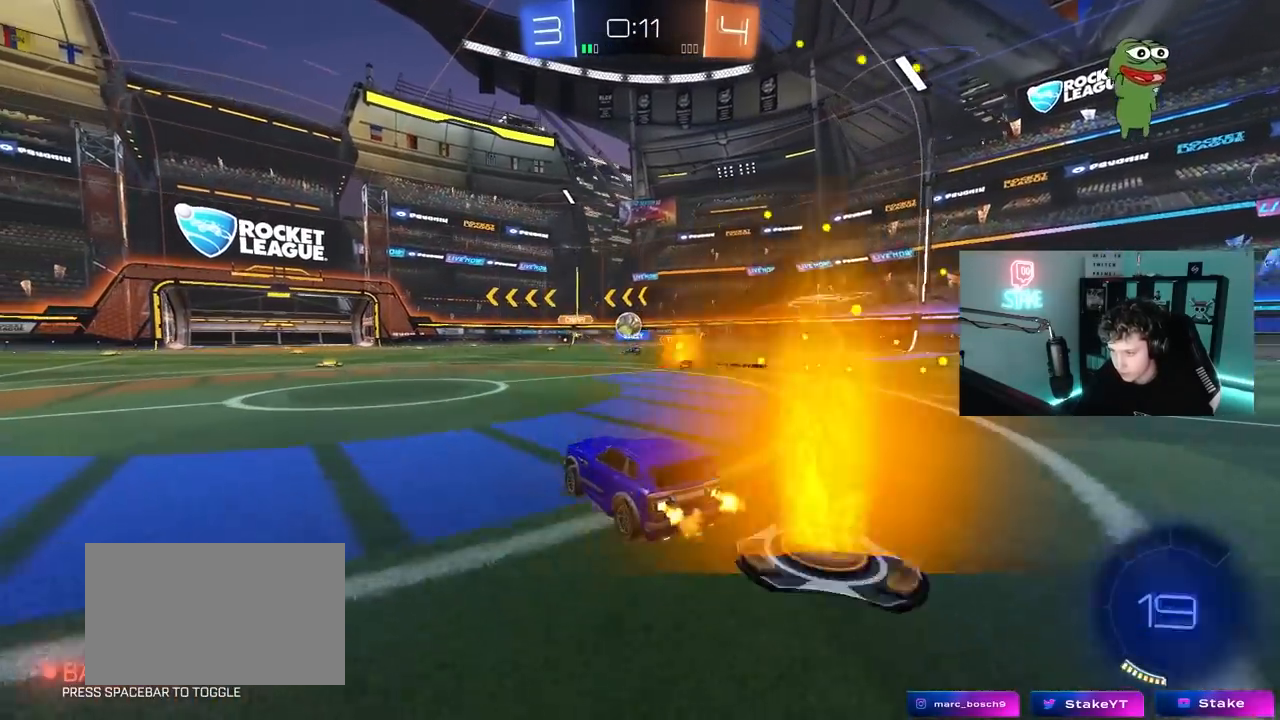
{"keys": ["w"], "mouse": [], "mouse_move": "still", "events": [[17, "a", "down"], [217, "a", "up"], [350, "a", "down"], [450, "a", "up"]]}
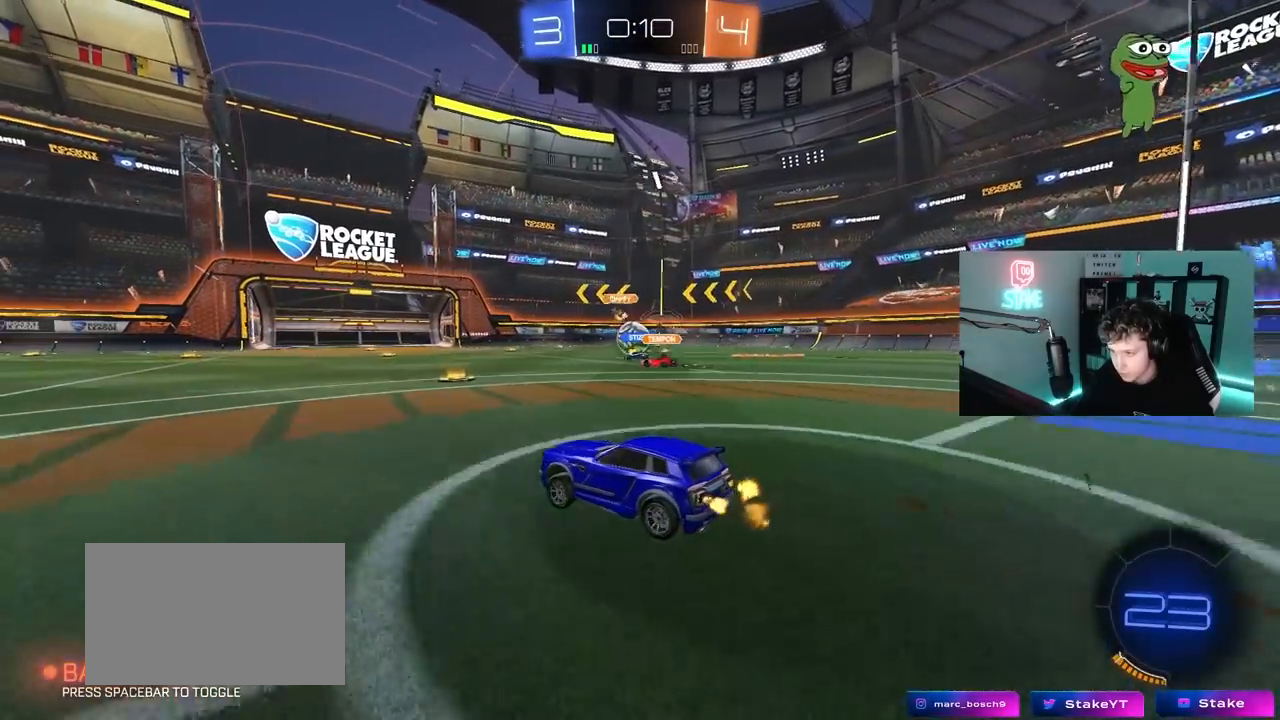
{"keys": ["w"], "mouse": [], "mouse_move": "still", "events": [[133, "d", "down"], [183, "d", "up"], [317, "d", "down"], [417, "d", "up"]]}
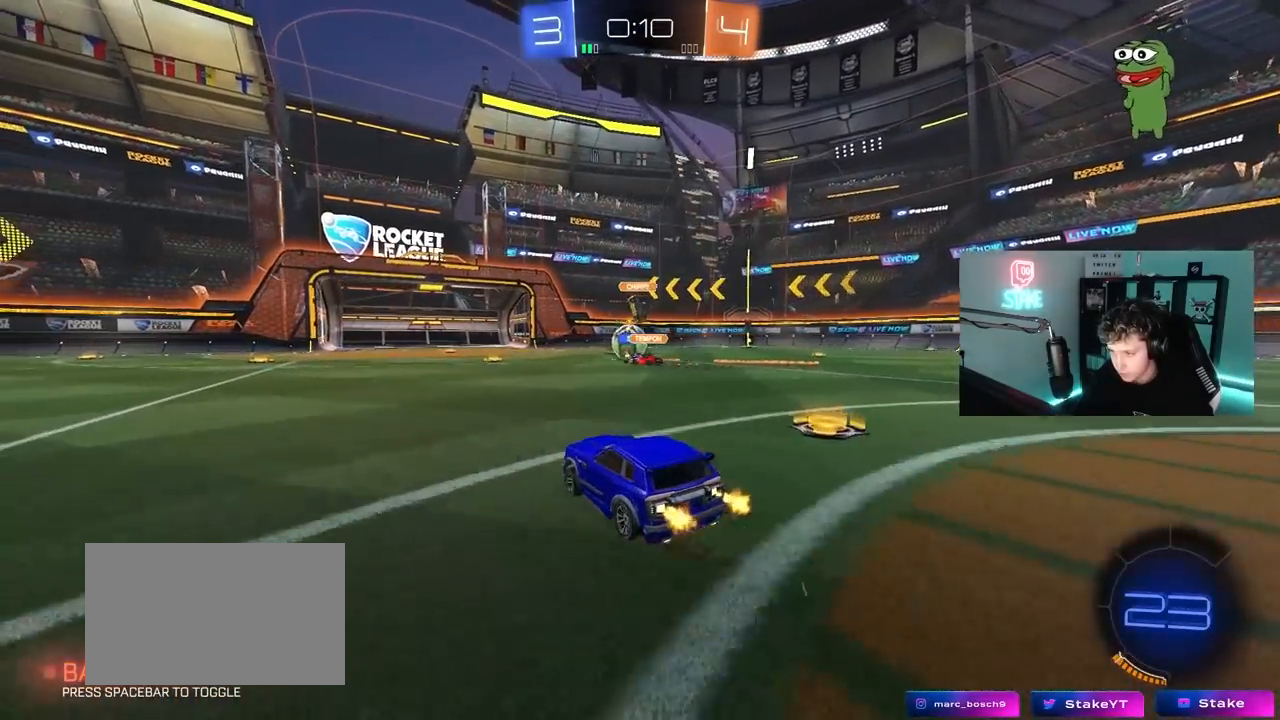
{"keys": ["w"], "mouse": [], "mouse_move": "still", "events": [[150, "d", "down"], [250, "d", "up"]]}
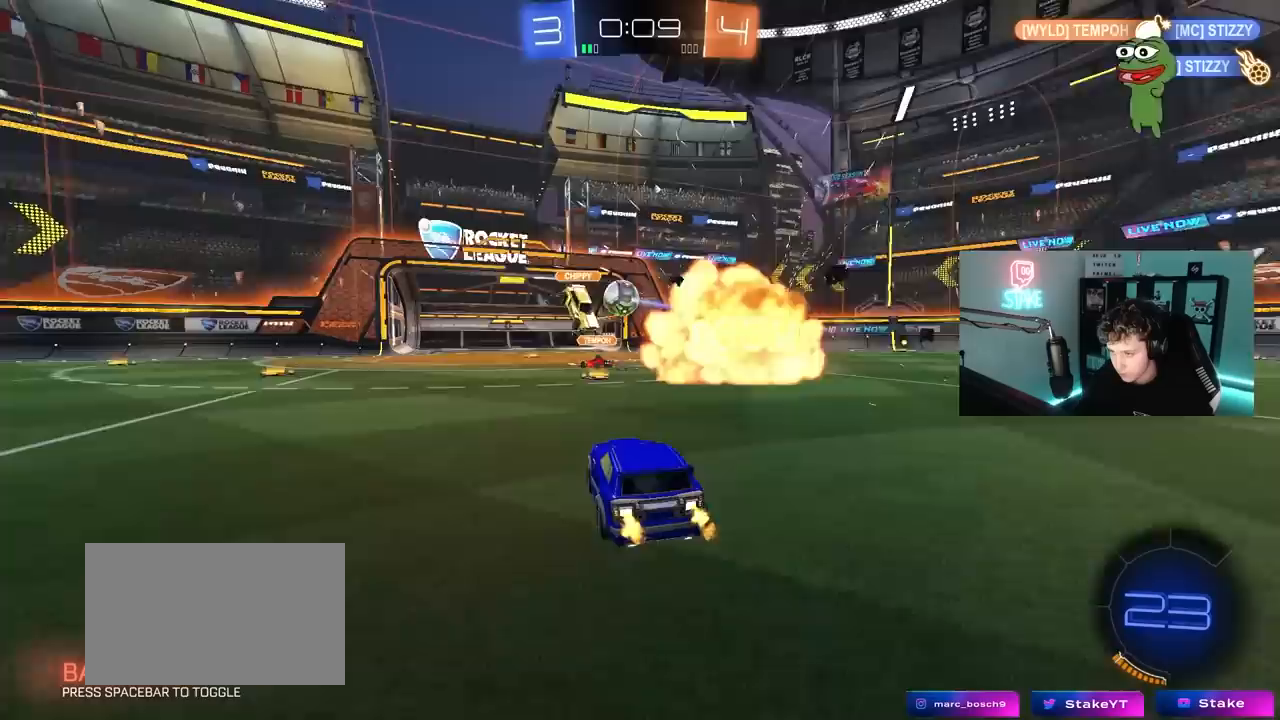
{"keys": ["w"], "mouse": ["left", "right"], "mouse_move": "still", "events": [[17, "w", "up"], [217, "s", "down"], [267, "d", "down"], [400, "d", "up"], [400, "s", "up"], [450, "mouse_left", "down"], [500, "mouse_right", "down"], [500, "w", "down"]]}
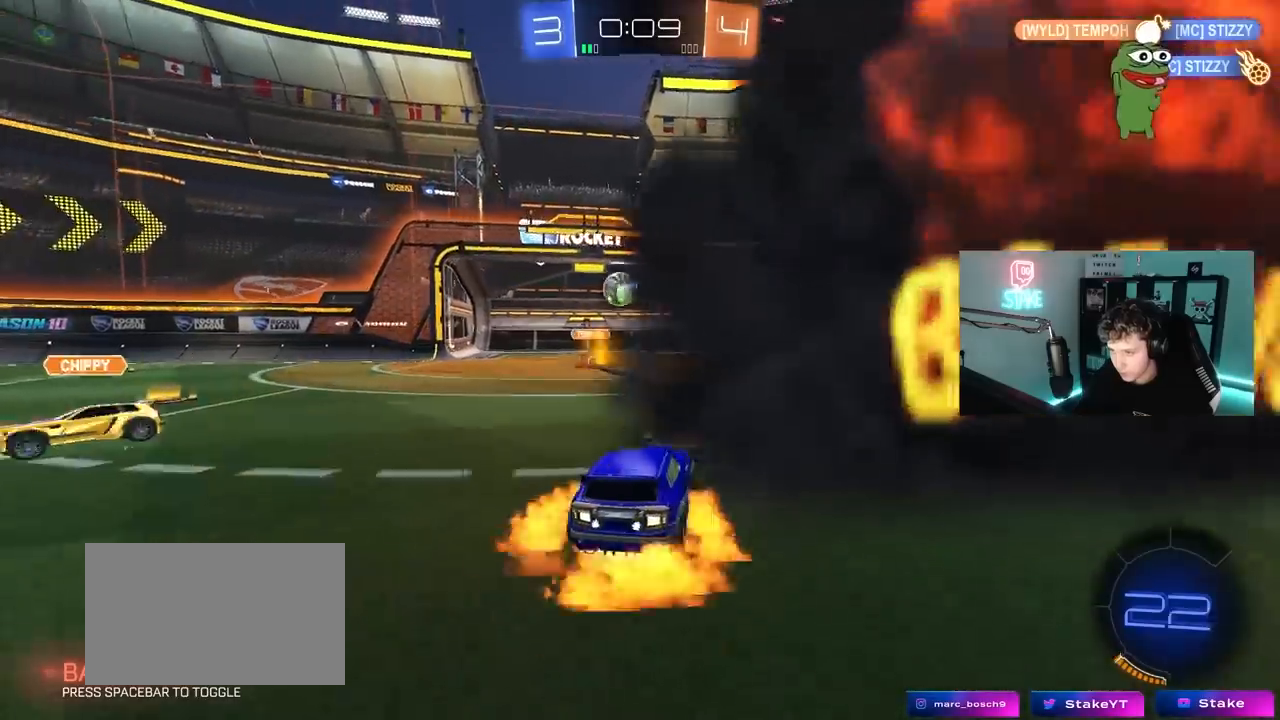
{"keys": ["space"], "mouse": [], "mouse_move": "right", "events": [[83, "mouse_right", "up"], [83, "shift", "down"], [133, "mouse_right", "down"], [283, "mouse_left", "up"], [317, "mouse_right", "up"], [367, "shift", "up"], [367, "w", "up"], [467, "space", "down"]]}
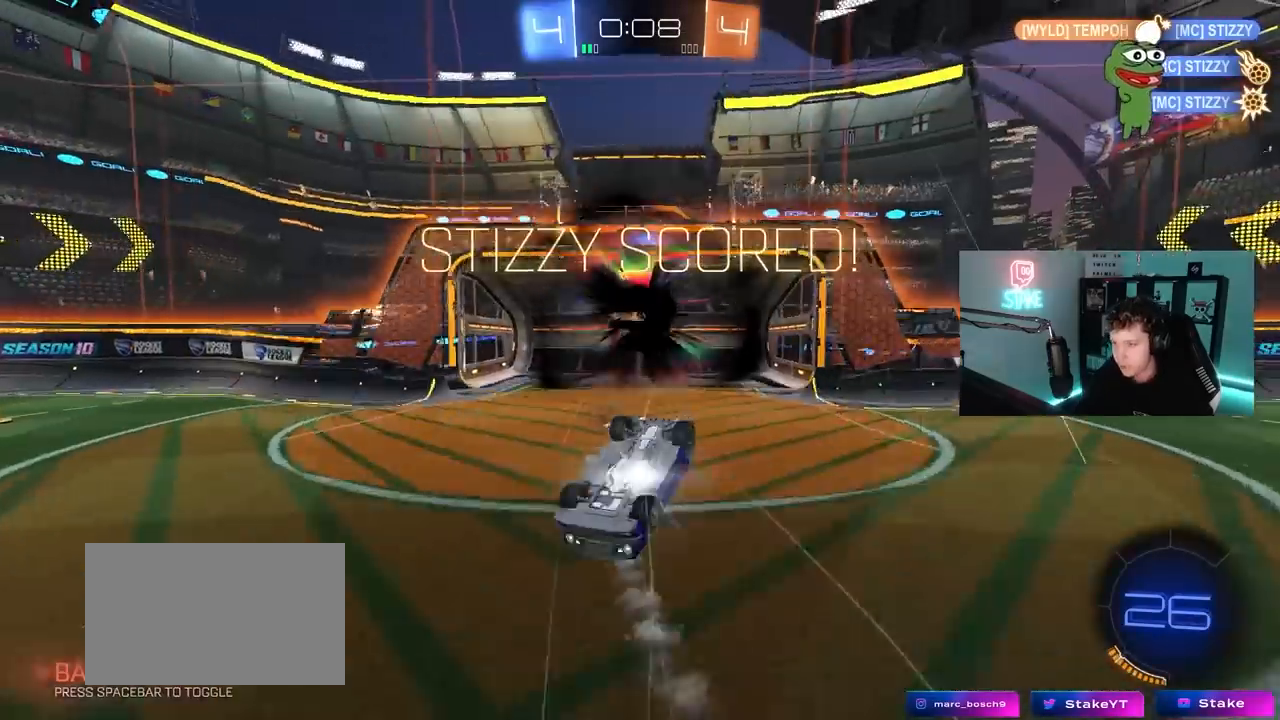
{"keys": ["d", "s"], "mouse": [], "mouse_move": "still", "events": [[50, "space", "up"], [50, "tab", "down"], [200, "tab", "up"], [283, "s", "down"], [483, "d", "down"]]}
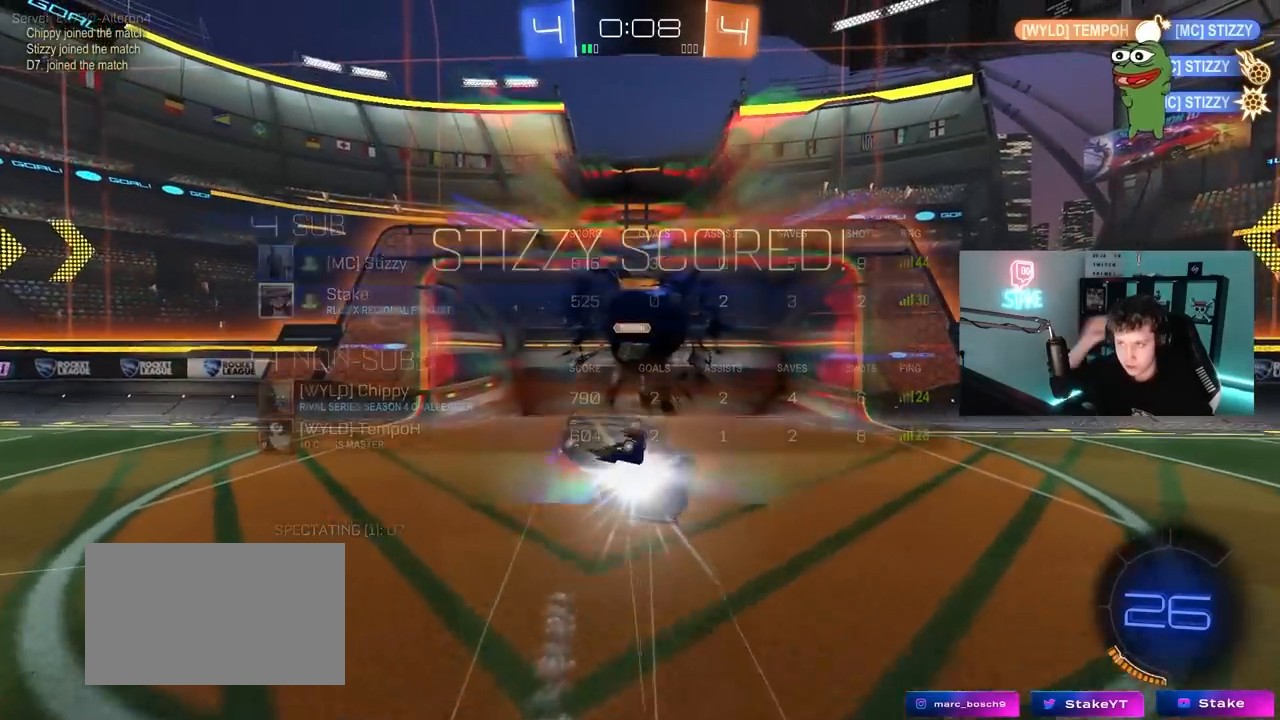
{"keys": ["tab"], "mouse": [], "mouse_move": "still", "events": [[117, "s", "up"], [167, "tab", "down"], [350, "d", "up"]]}
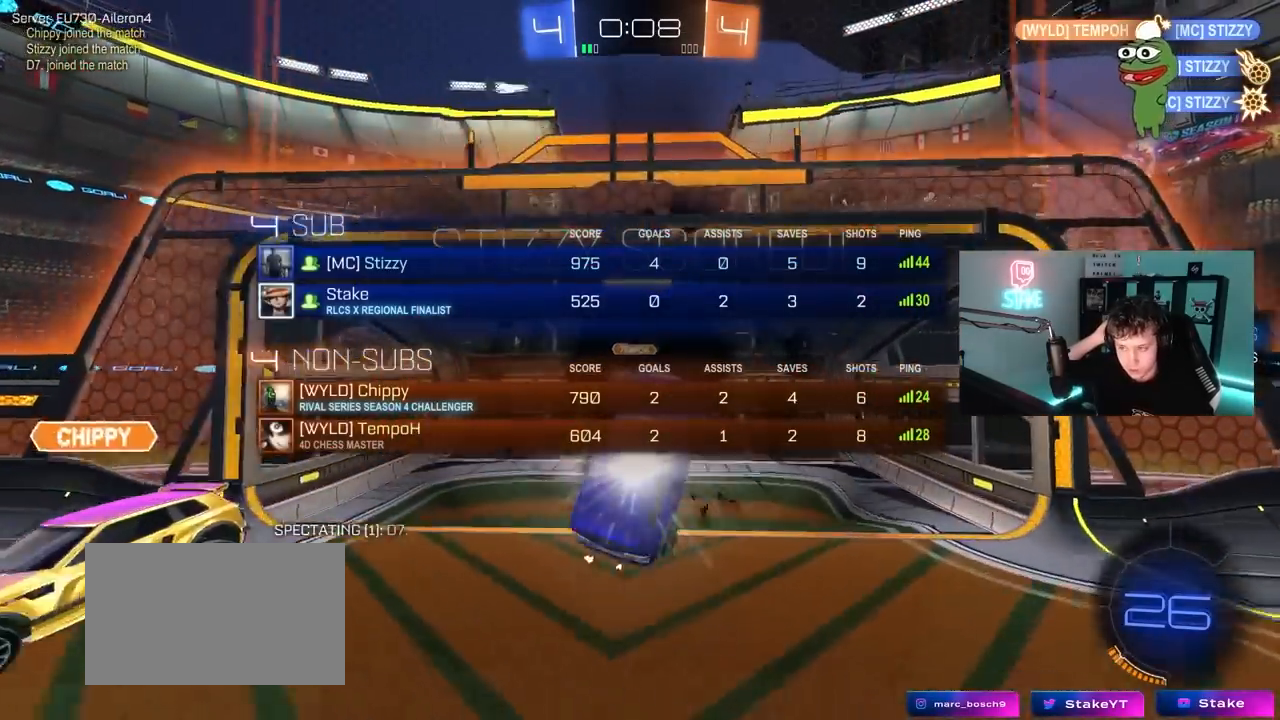
{"keys": ["tab"], "mouse": [], "mouse_move": "still", "events": []}
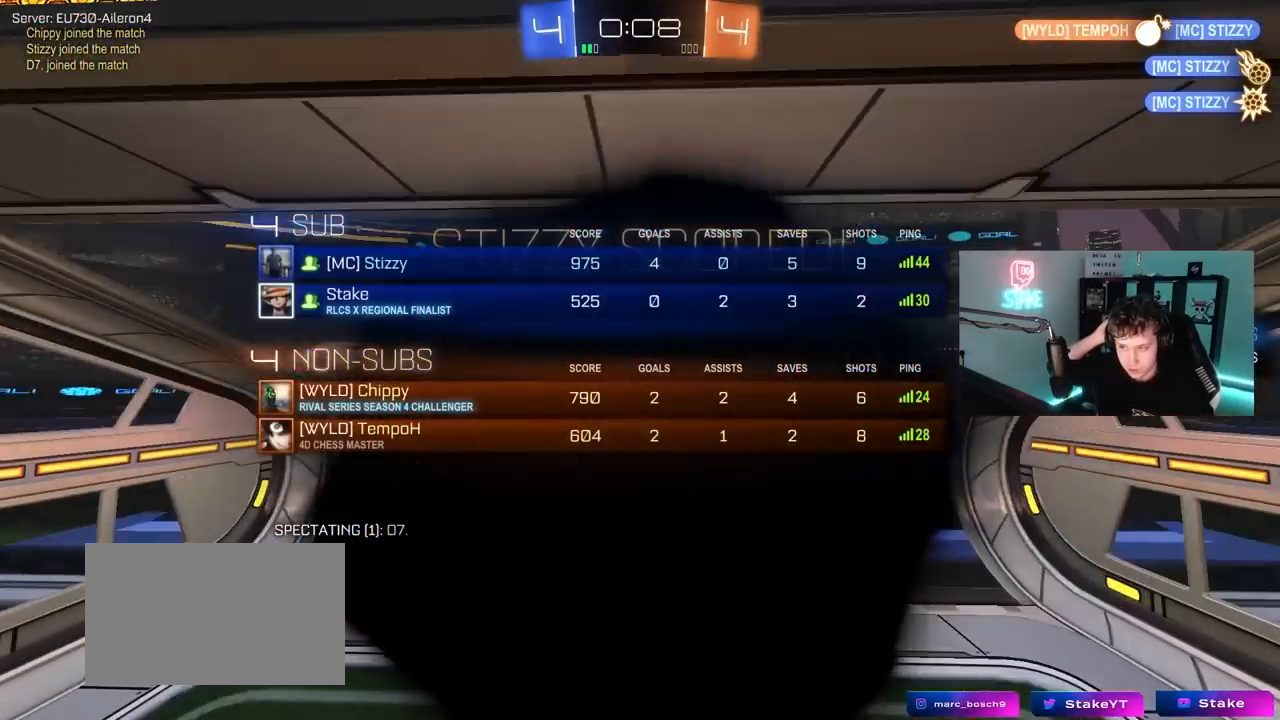
{"keys": [], "mouse": [], "mouse_move": "still", "events": [[200, "tab", "up"]]}
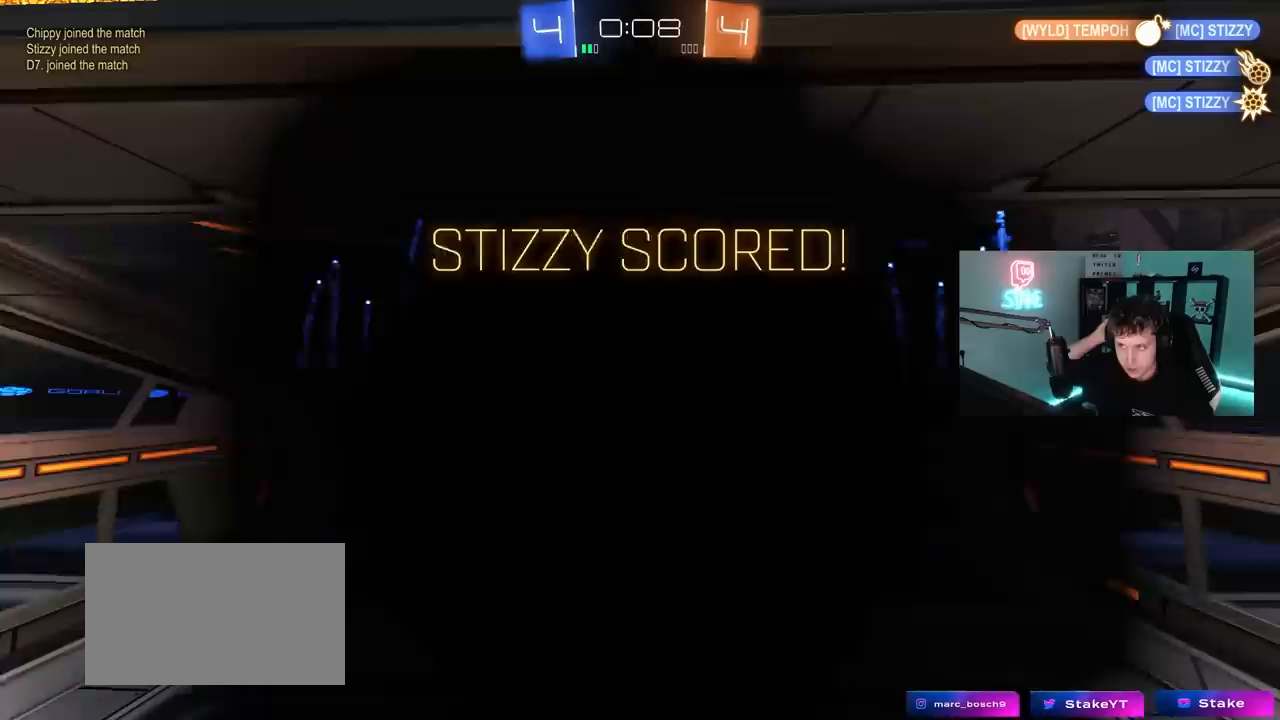
{"keys": [], "mouse": [], "mouse_move": "still", "events": []}
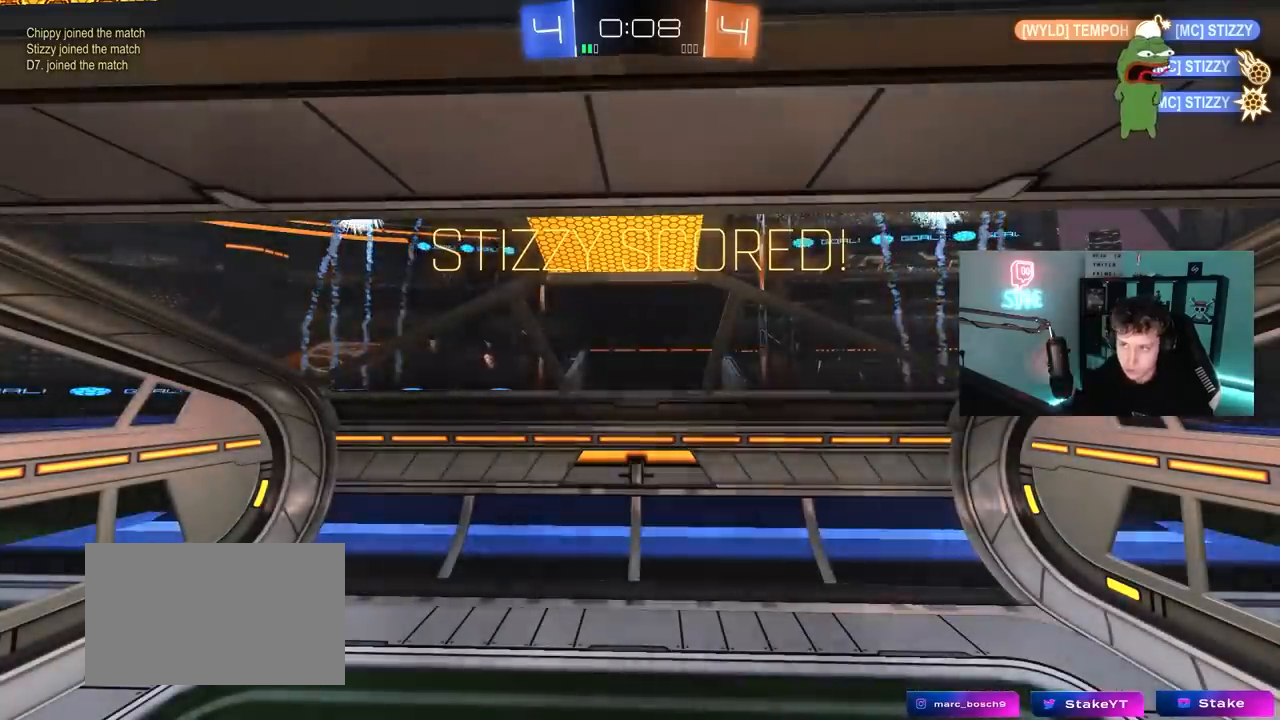
{"keys": [], "mouse": [], "mouse_move": "still", "events": []}
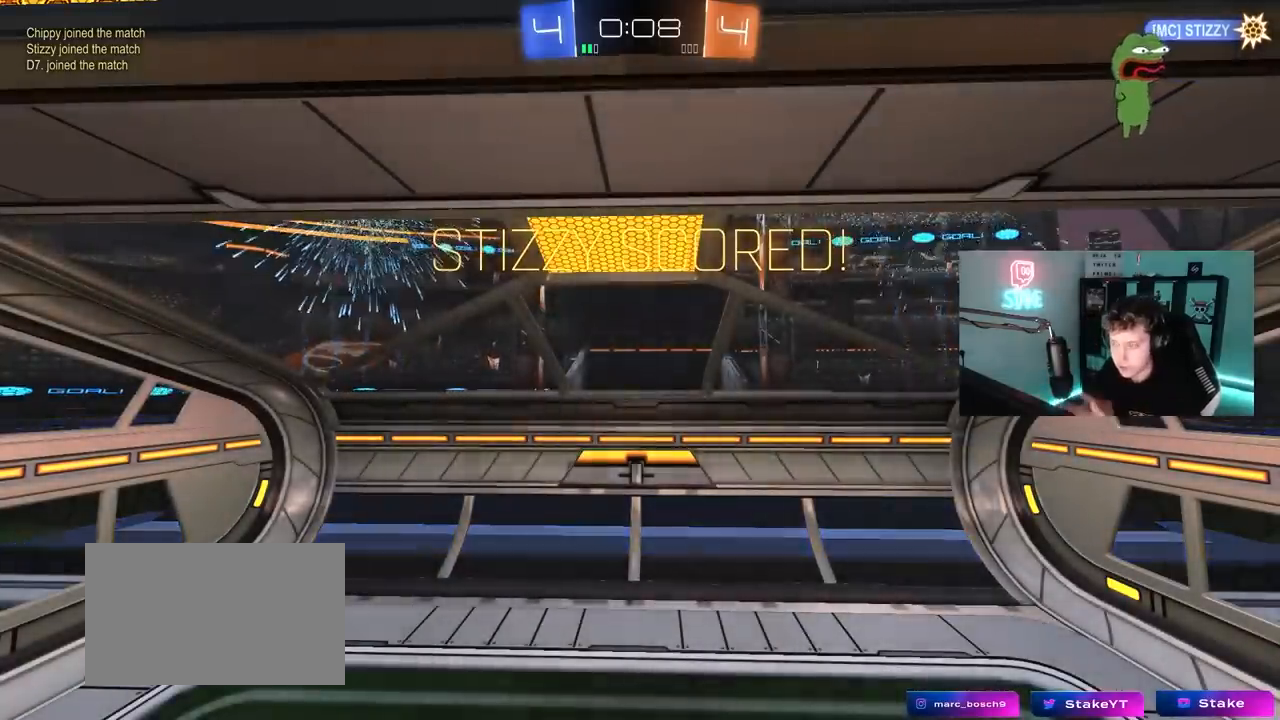
{"keys": [], "mouse": [], "mouse_move": "still", "events": []}
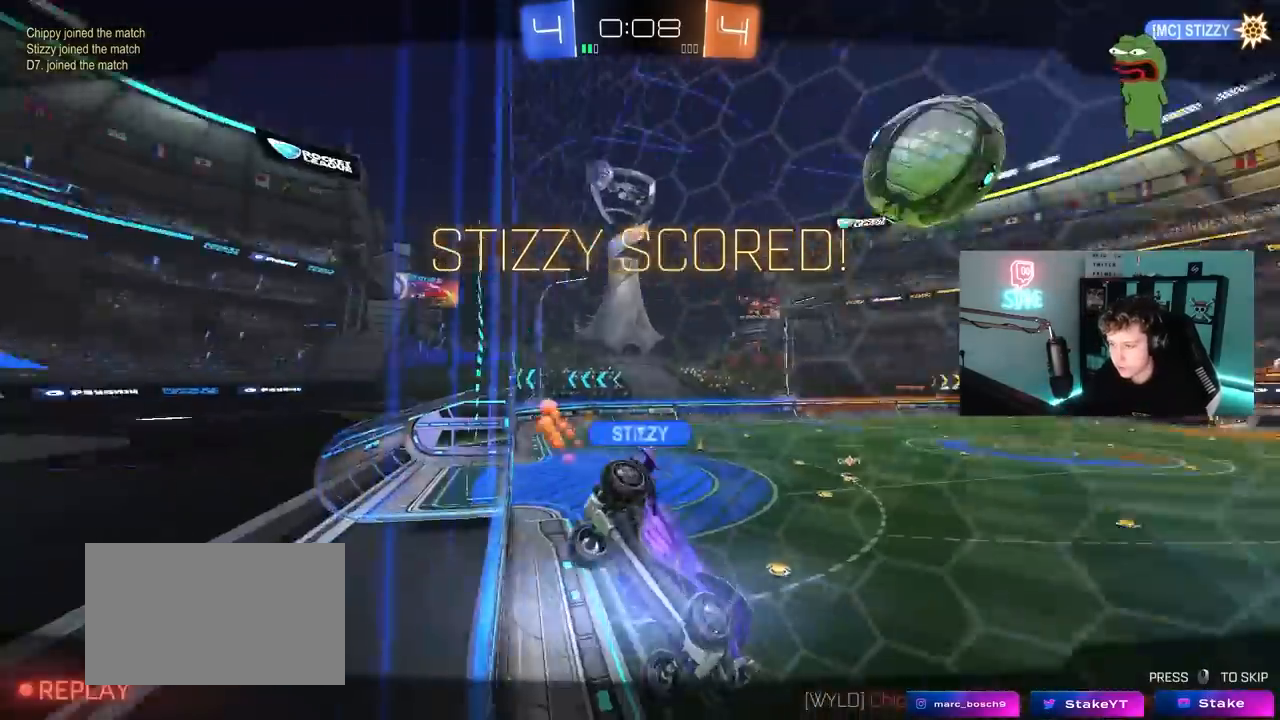
{"keys": [], "mouse": ["right"], "mouse_move": "up", "events": [[267, "mouse_right", "down"], [450, "mouse_right", "up"], [500, "mouse_right", "down"]]}